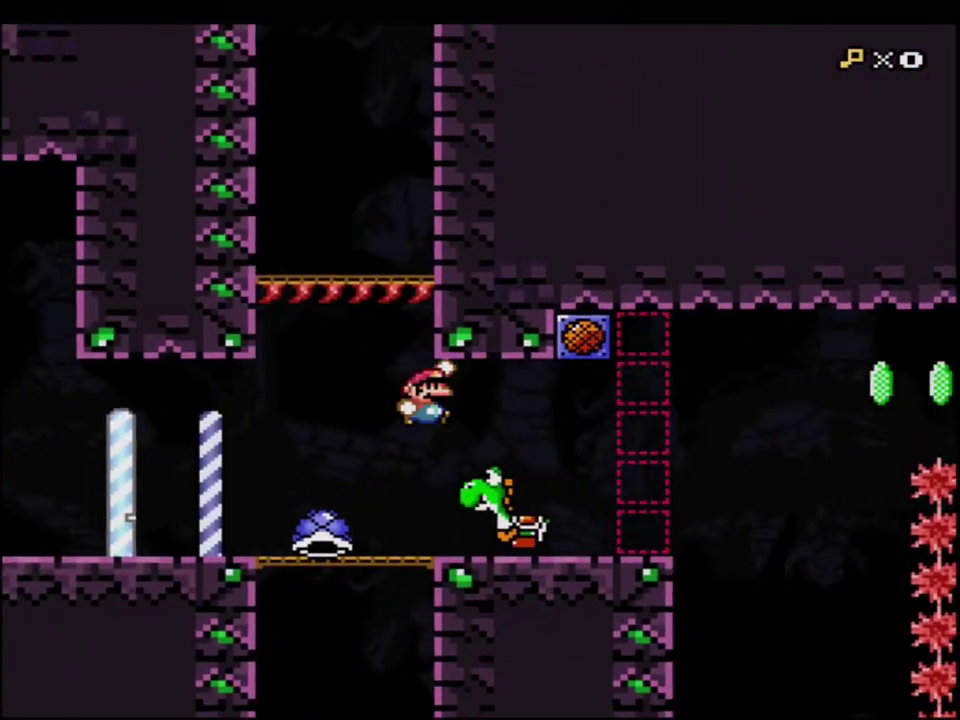
Gameplay with a controller (Nintendo layout); each line is a JSON object with the inputs held at the frame after it. "events" lists button and stick changes between this image and that frame as [ms after this image, input, new state], when the widget could be followed in between. Not read: L3 R3.
{"buttons": ["Y"], "events": [[167, "DPAD_RIGHT", "up"], [183, "DPAD_LEFT", "down"], [383, "Y", "up"], [433, "DPAD_LEFT", "up"], [467, "Y", "down"]]}
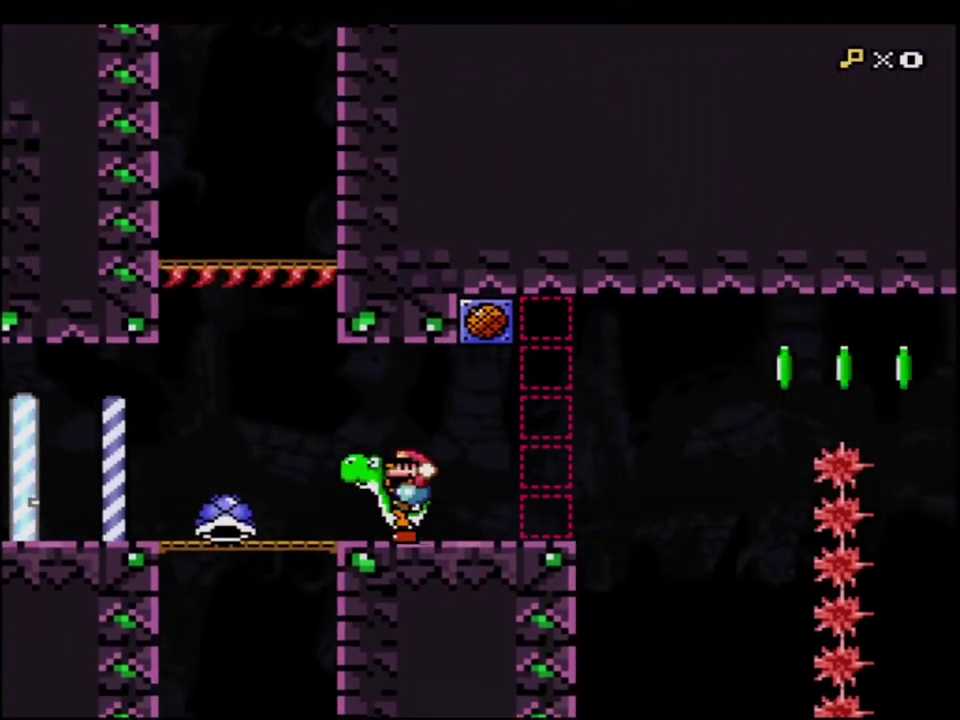
{"buttons": ["Y", "DPAD_RIGHT"], "events": [[167, "DPAD_RIGHT", "down"]]}
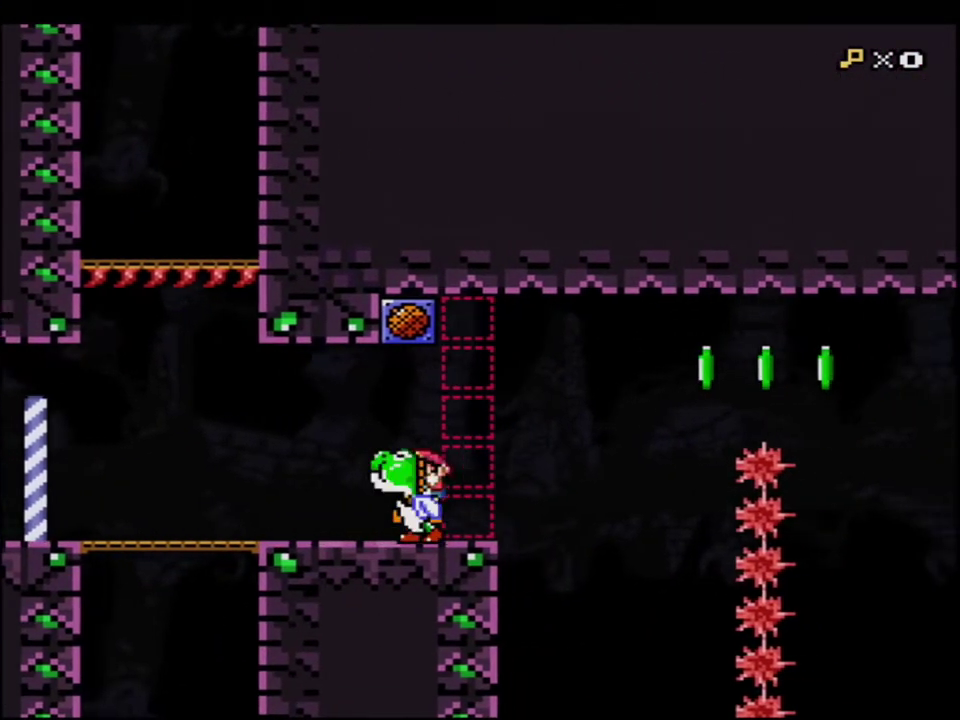
{"buttons": ["B", "Y", "R1"], "events": [[133, "B", "down"], [283, "B", "up"], [283, "DPAD_RIGHT", "up"], [350, "B", "down"], [417, "R1", "down"]]}
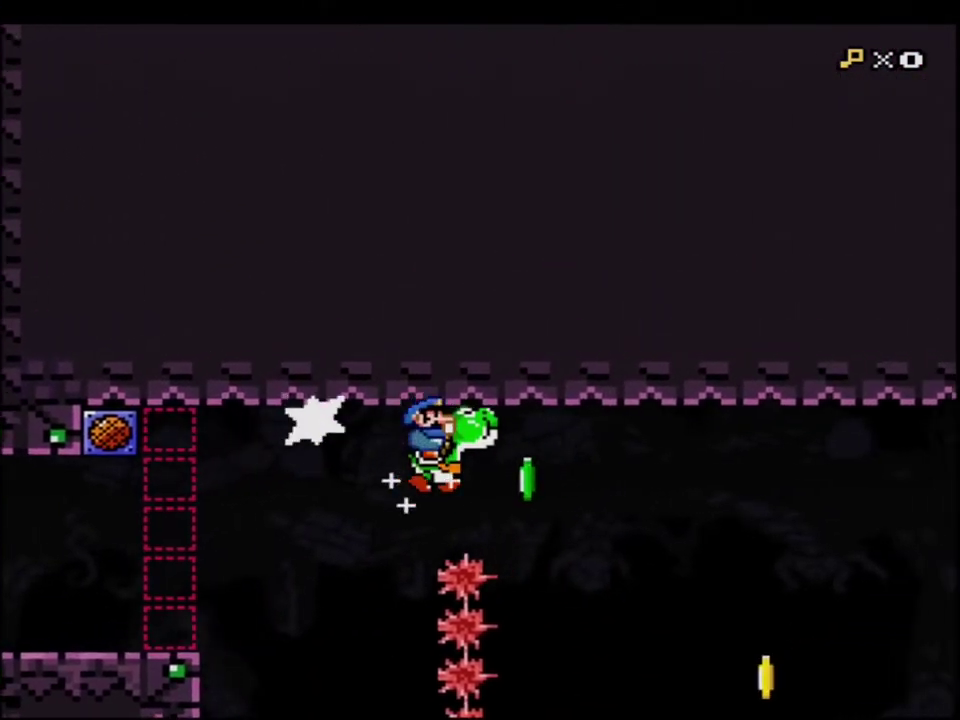
{"buttons": ["B", "Y", "DPAD_UP", "DPAD_RIGHT"], "events": [[33, "R1", "up"], [100, "B", "up"], [417, "DPAD_UP", "down"], [467, "B", "down"], [467, "DPAD_RIGHT", "down"]]}
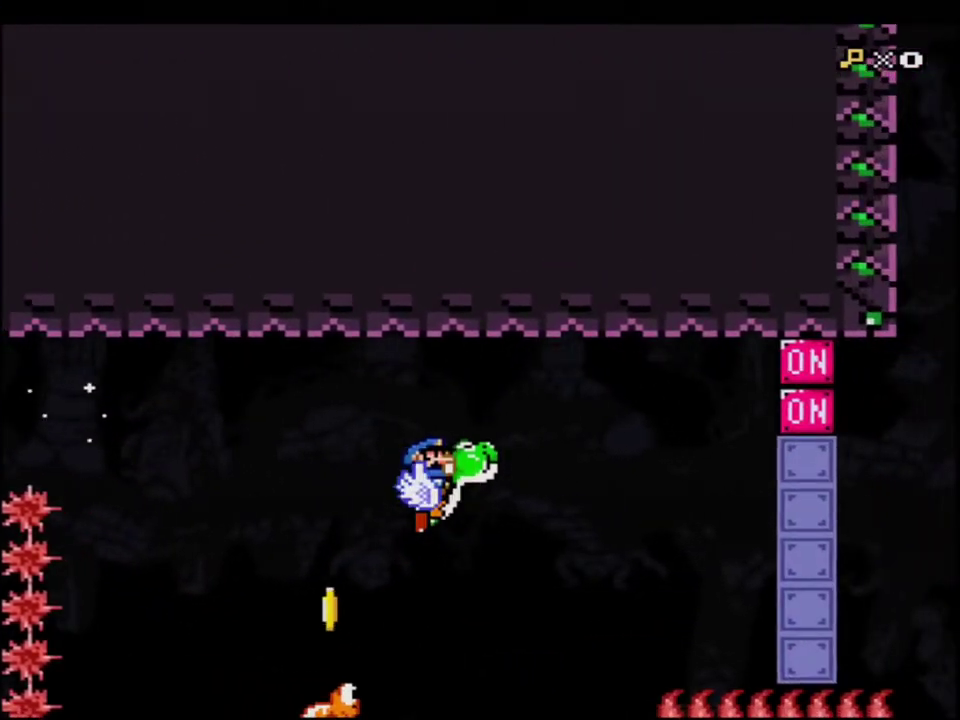
{"buttons": ["Y", "DPAD_LEFT"], "events": [[33, "Y", "up"], [100, "DPAD_RIGHT", "up"], [150, "Y", "down"], [183, "DPAD_UP", "up"], [250, "B", "up"], [350, "Y", "up"], [417, "DPAD_LEFT", "down"], [433, "Y", "down"]]}
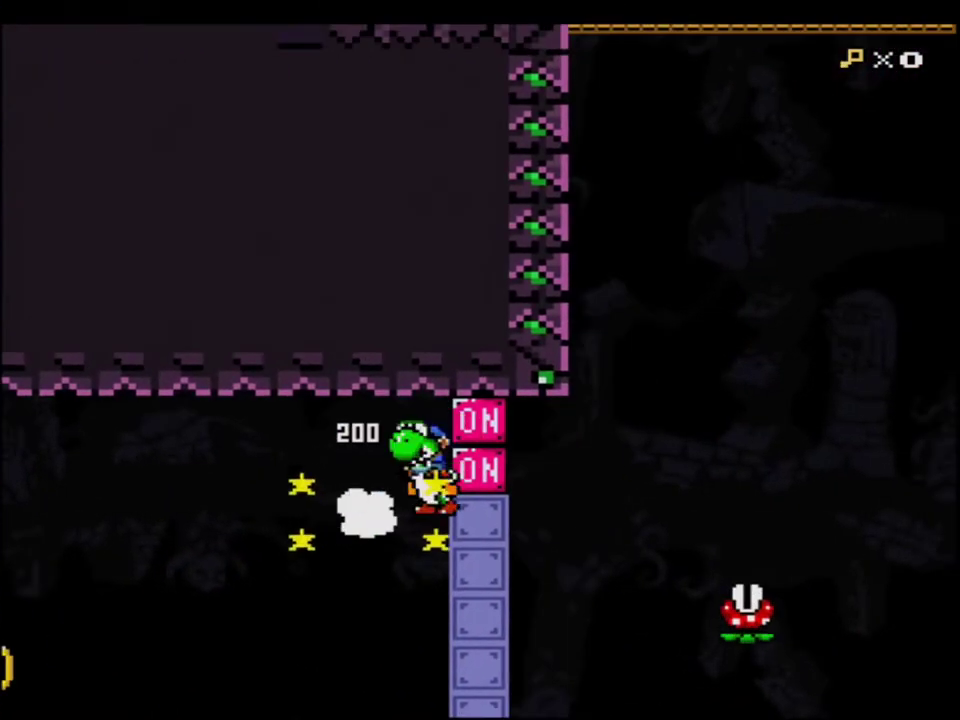
{"buttons": ["Y"], "events": [[33, "DPAD_LEFT", "up"], [67, "Y", "up"], [167, "Y", "down"]]}
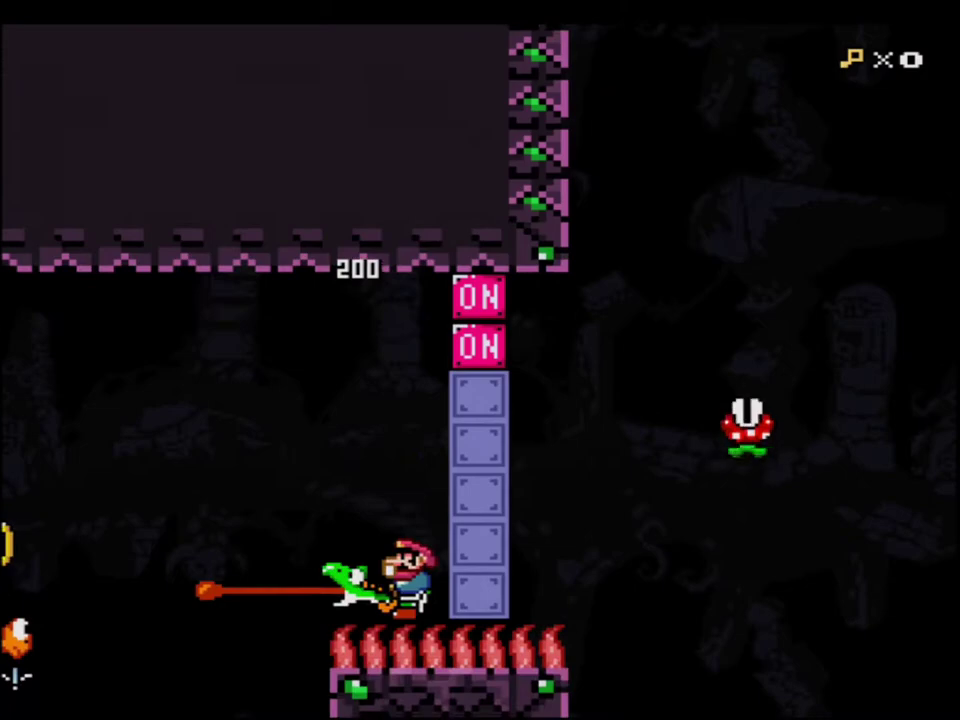
{"buttons": ["Y"], "events": []}
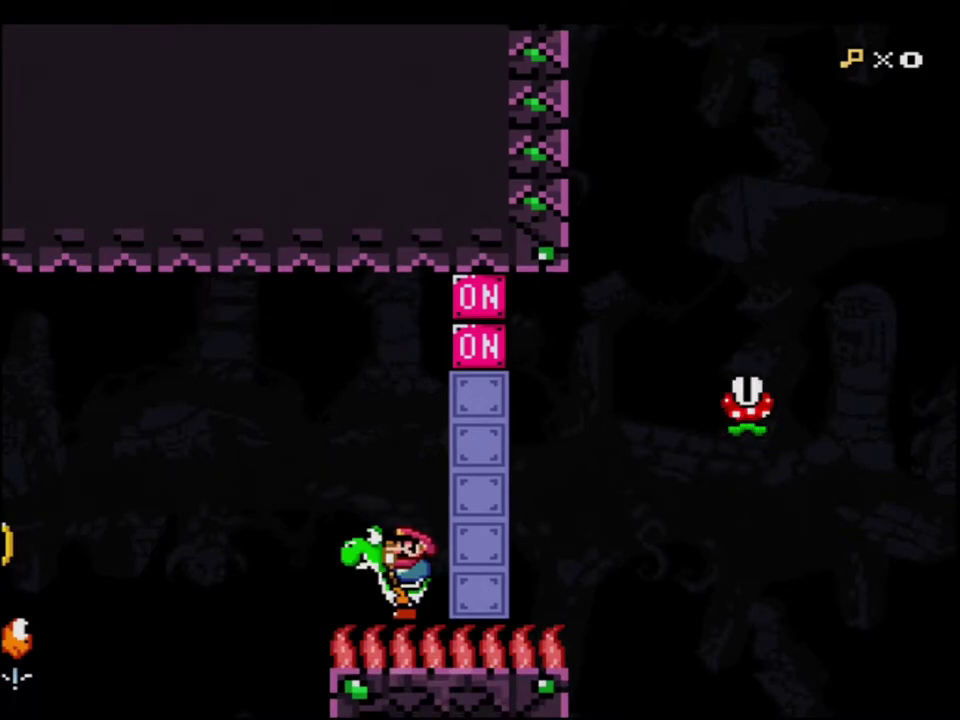
{"buttons": ["Y", "DPAD_LEFT"], "events": [[217, "DPAD_LEFT", "down"], [350, "B", "down"], [500, "B", "up"]]}
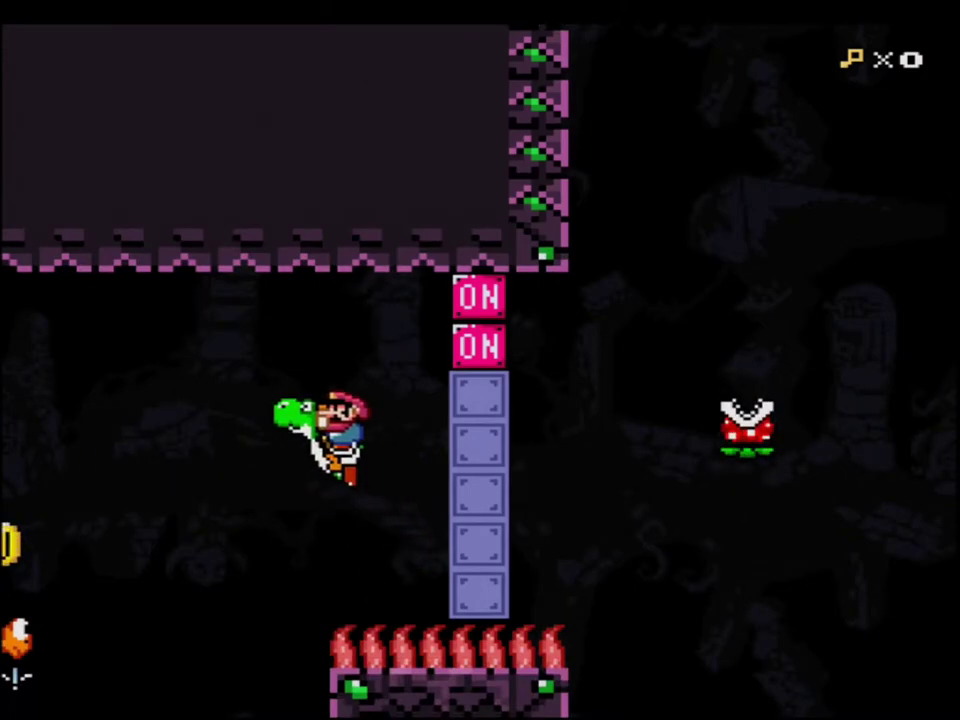
{"buttons": ["Y"], "events": [[33, "DPAD_LEFT", "up"], [167, "Y", "up"], [250, "Y", "down"]]}
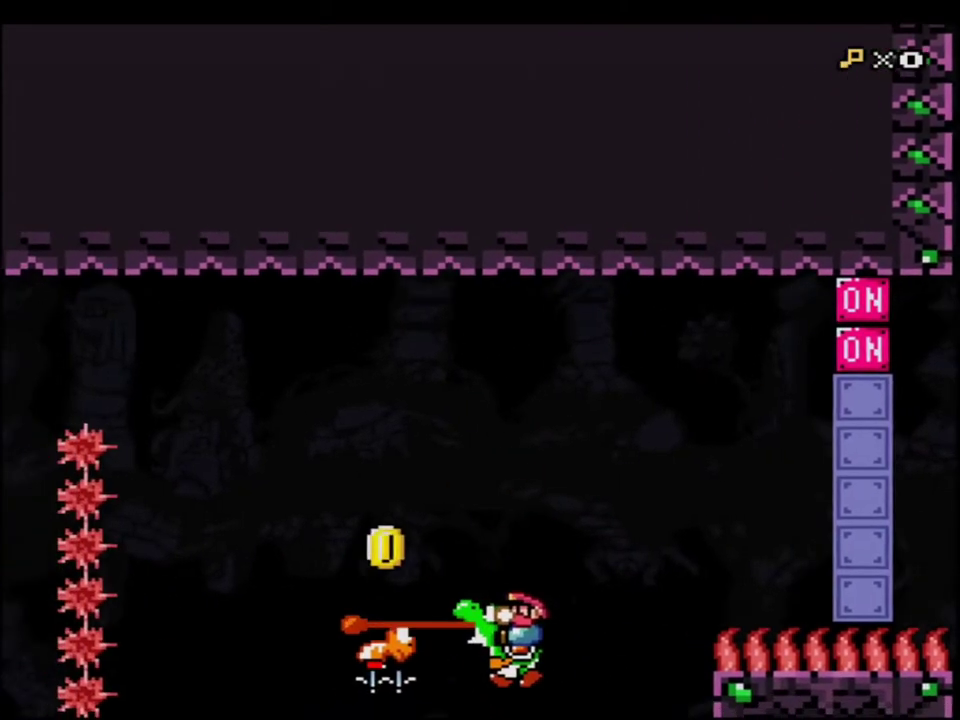
{"buttons": ["Y"], "events": []}
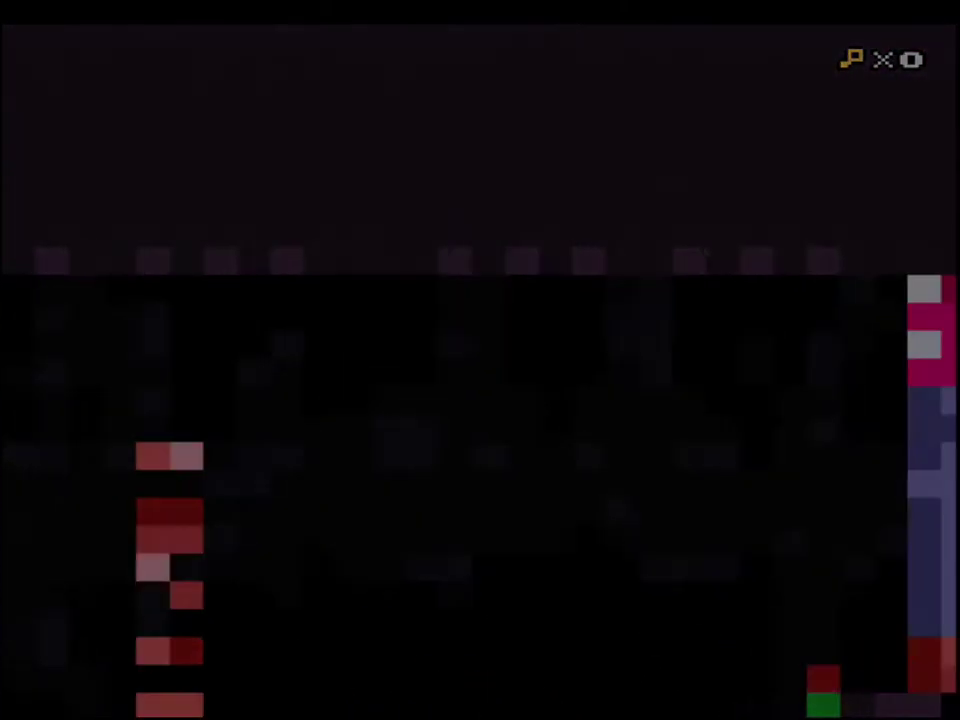
{"buttons": ["Y"], "events": []}
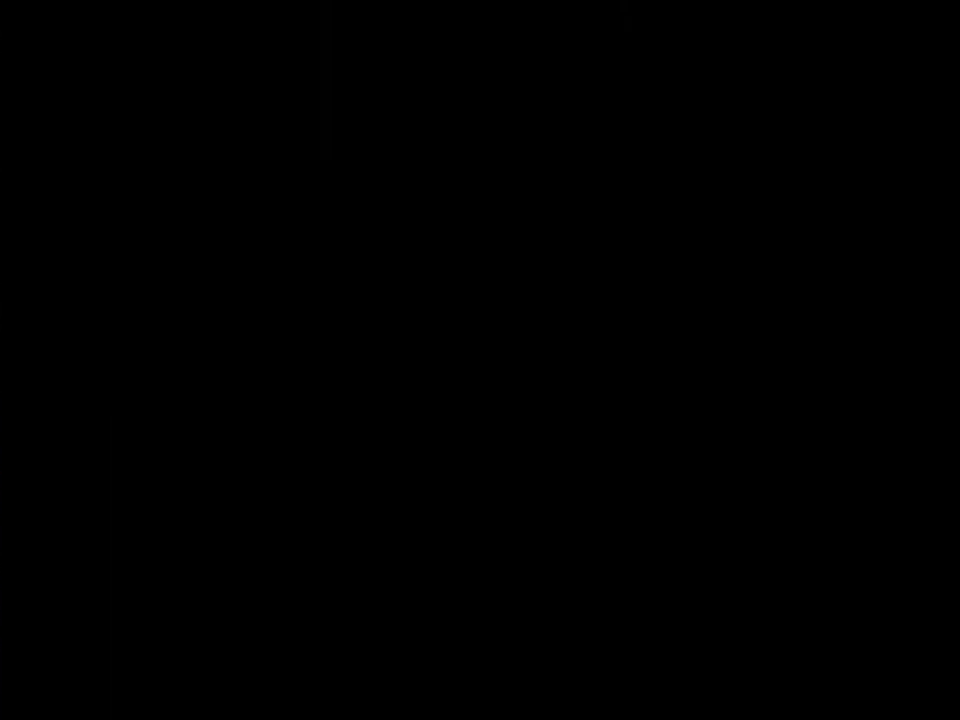
{"buttons": ["Y"], "events": []}
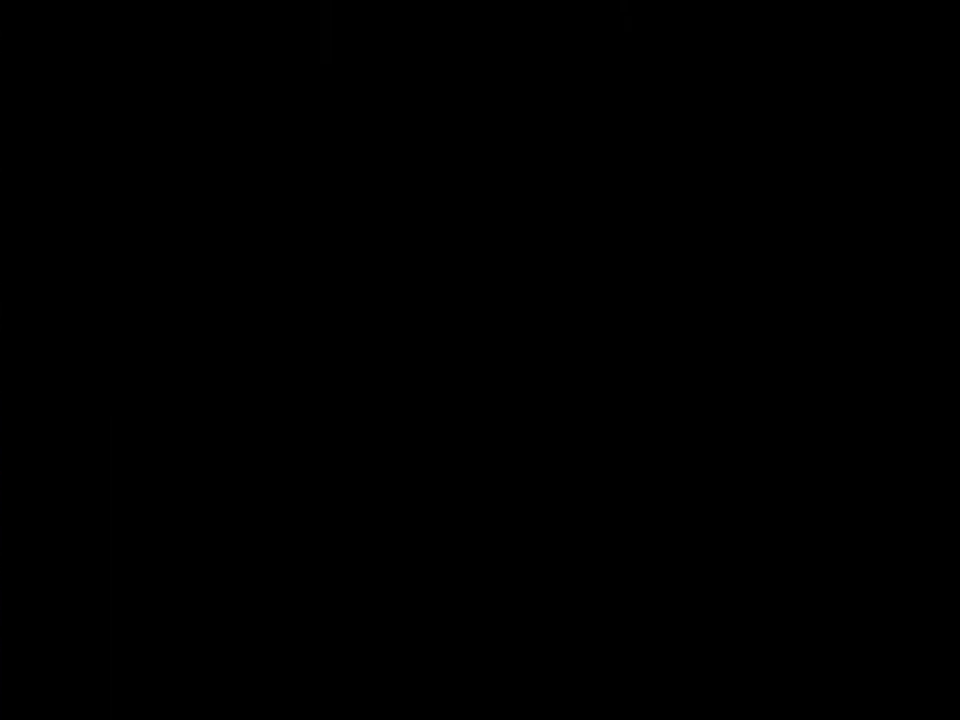
{"buttons": ["Y"], "events": []}
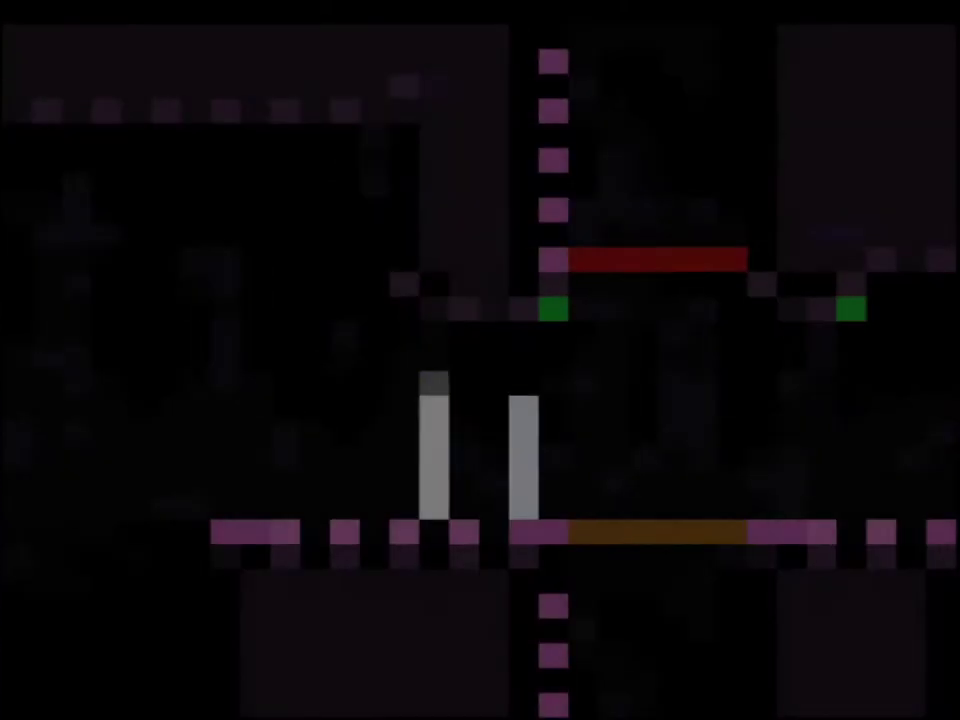
{"buttons": ["Y", "DPAD_RIGHT"], "events": [[467, "DPAD_RIGHT", "down"]]}
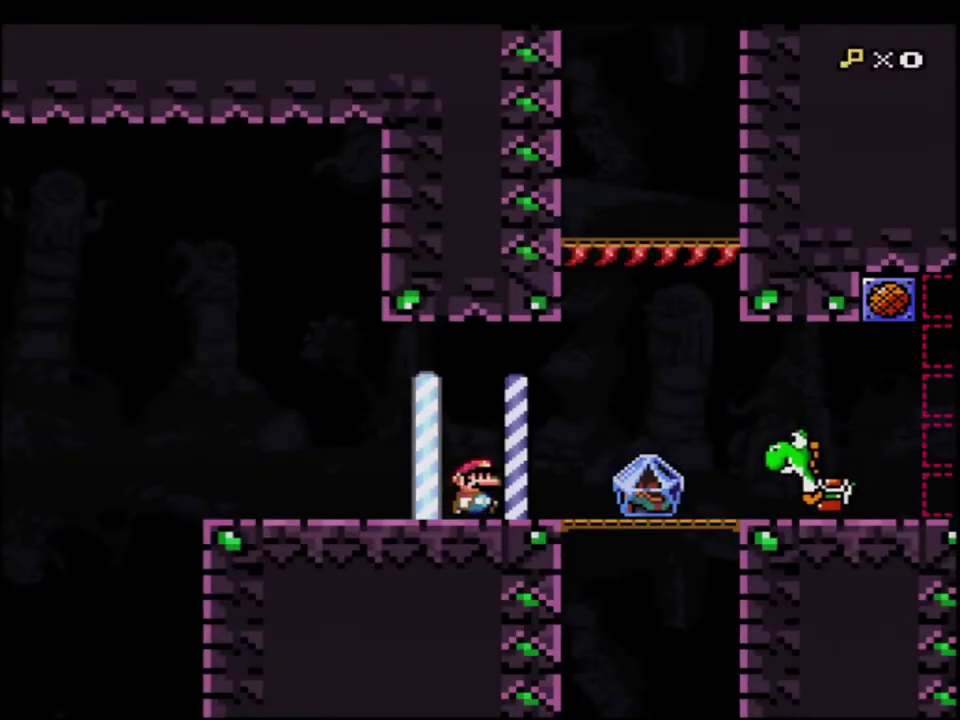
{"buttons": ["B", "Y", "DPAD_RIGHT"], "events": [[167, "B", "down"], [250, "B", "up"], [417, "B", "down"]]}
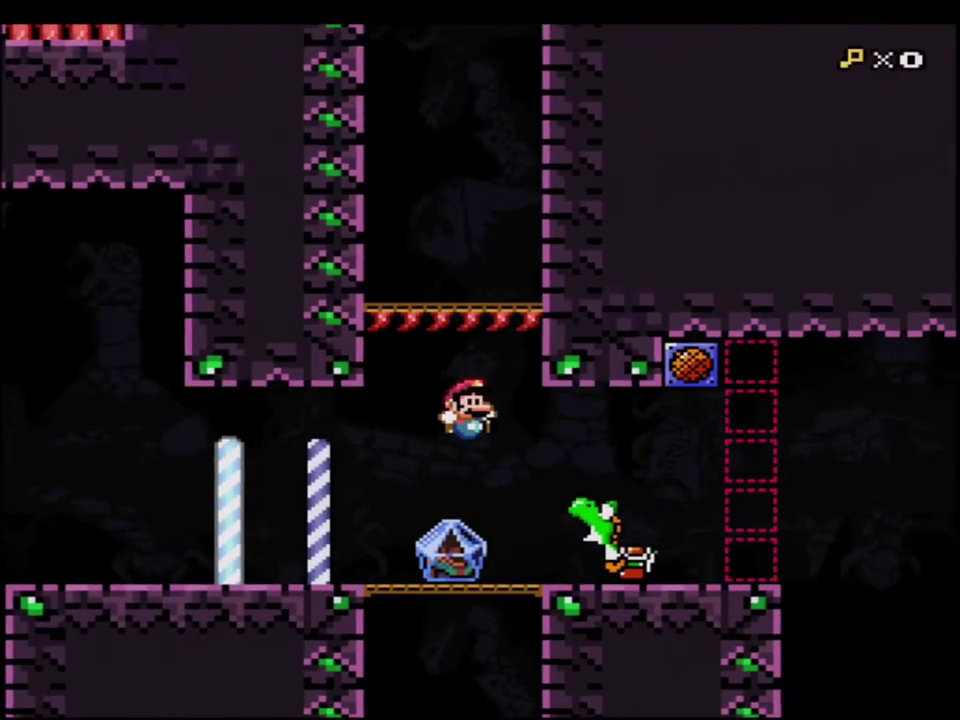
{"buttons": ["Y", "DPAD_LEFT"], "events": [[217, "B", "up"], [217, "DPAD_RIGHT", "up"], [283, "DPAD_LEFT", "down"]]}
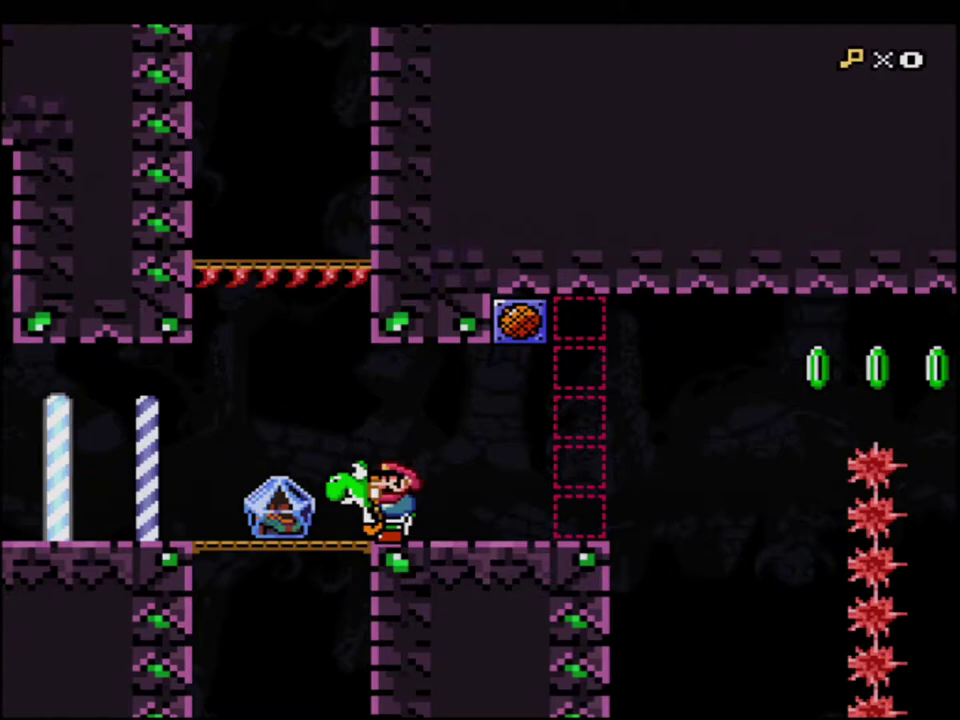
{"buttons": ["Y"], "events": [[217, "R1", "down"], [350, "R1", "up"], [417, "DPAD_LEFT", "up"]]}
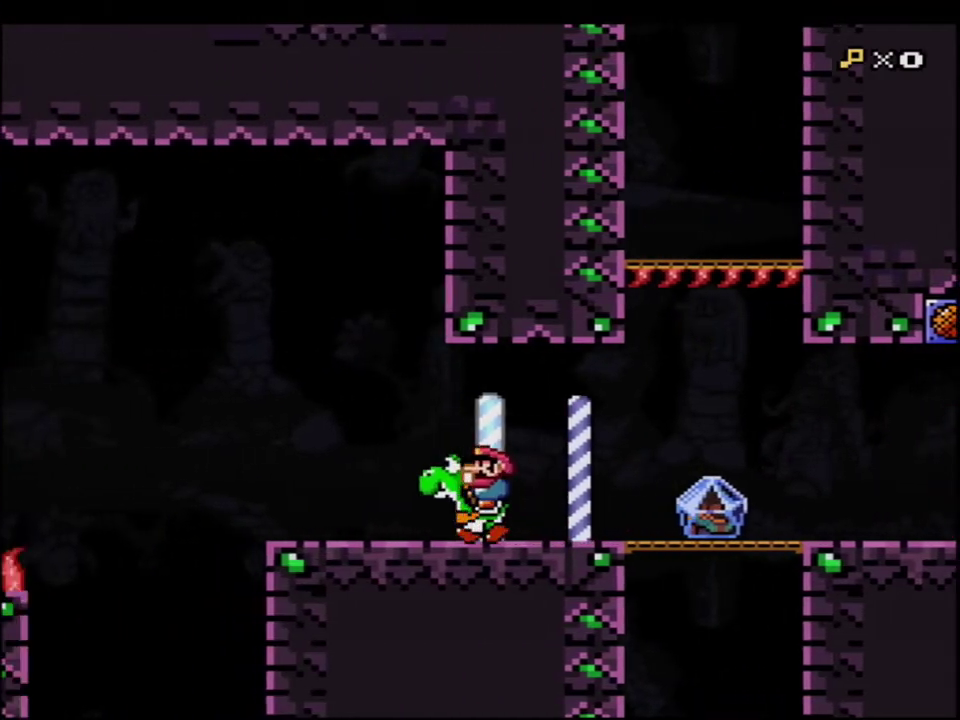
{"buttons": ["Y", "DPAD_LEFT"], "events": [[150, "DPAD_LEFT", "down"], [250, "B", "down"], [467, "B", "up"]]}
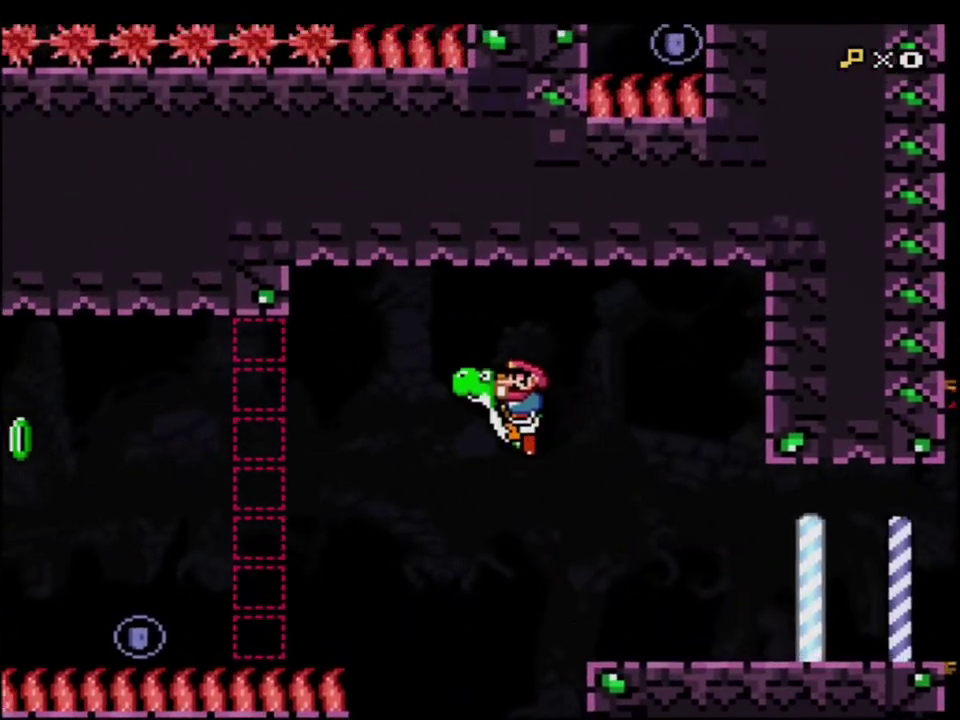
{"buttons": ["B", "Y", "DPAD_LEFT"], "events": [[500, "B", "down"]]}
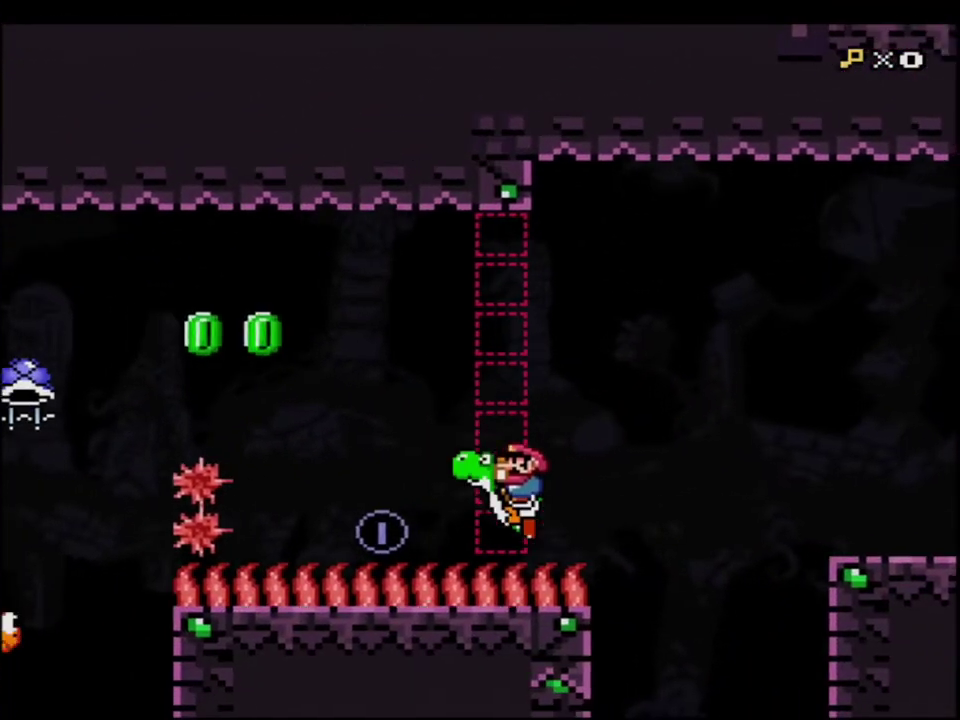
{"buttons": ["Y", "DPAD_RIGHT"], "events": [[183, "B", "up"], [400, "DPAD_LEFT", "up"], [450, "DPAD_RIGHT", "down"]]}
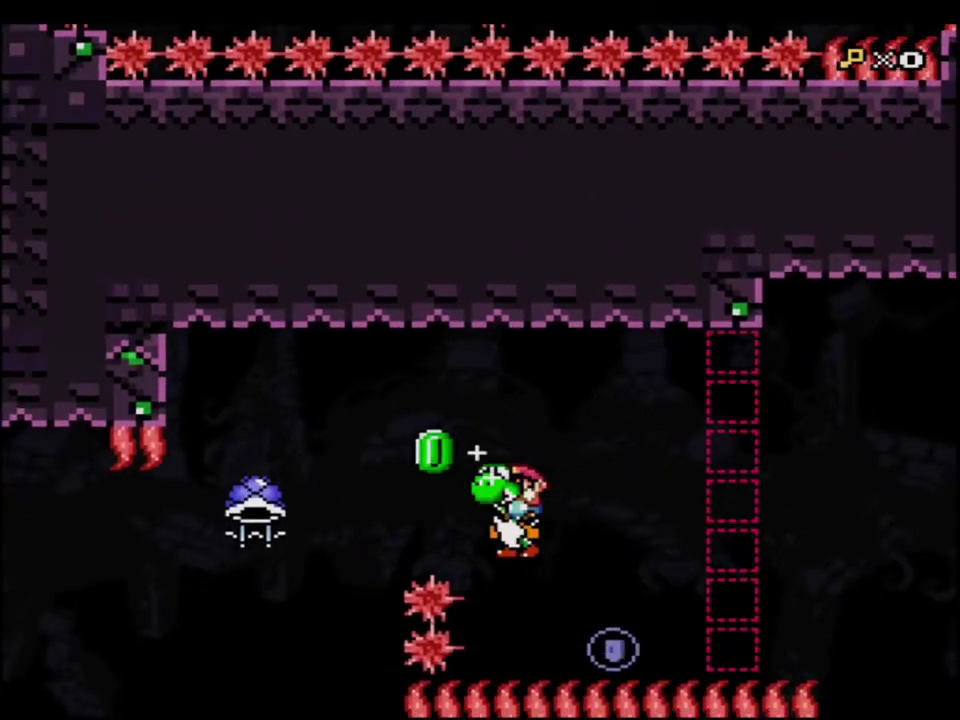
{"buttons": ["B", "Y", "DPAD_LEFT"], "events": [[100, "DPAD_RIGHT", "up"], [250, "B", "down"], [250, "DPAD_LEFT", "down"]]}
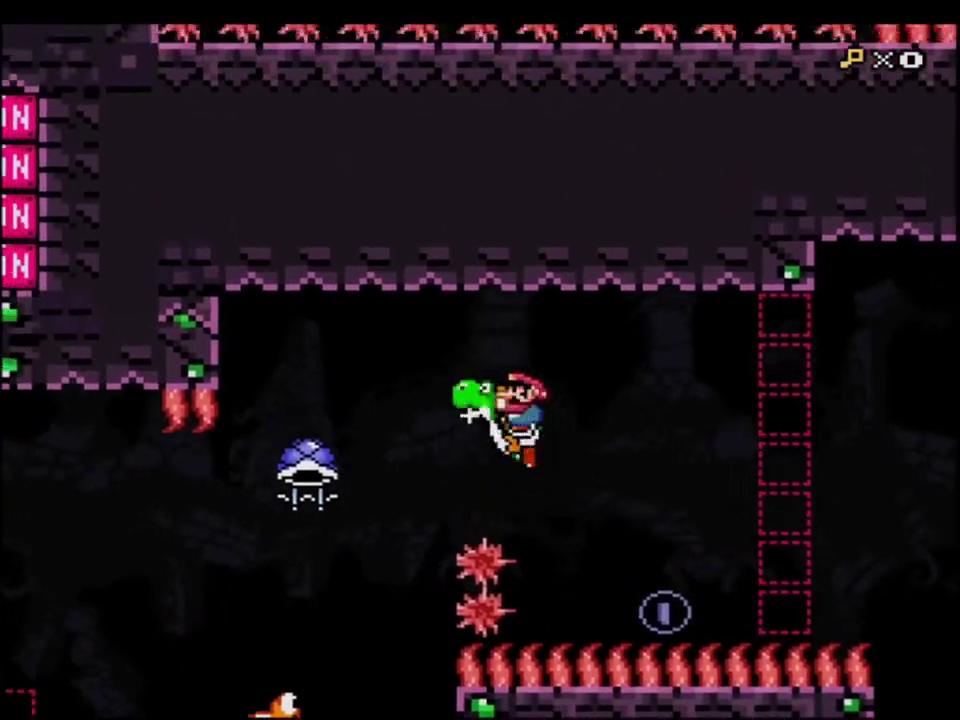
{"buttons": ["Y"], "events": [[100, "B", "up"], [100, "Y", "up"], [167, "DPAD_LEFT", "up"], [167, "Y", "down"], [417, "DPAD_RIGHT", "down"], [500, "DPAD_RIGHT", "up"]]}
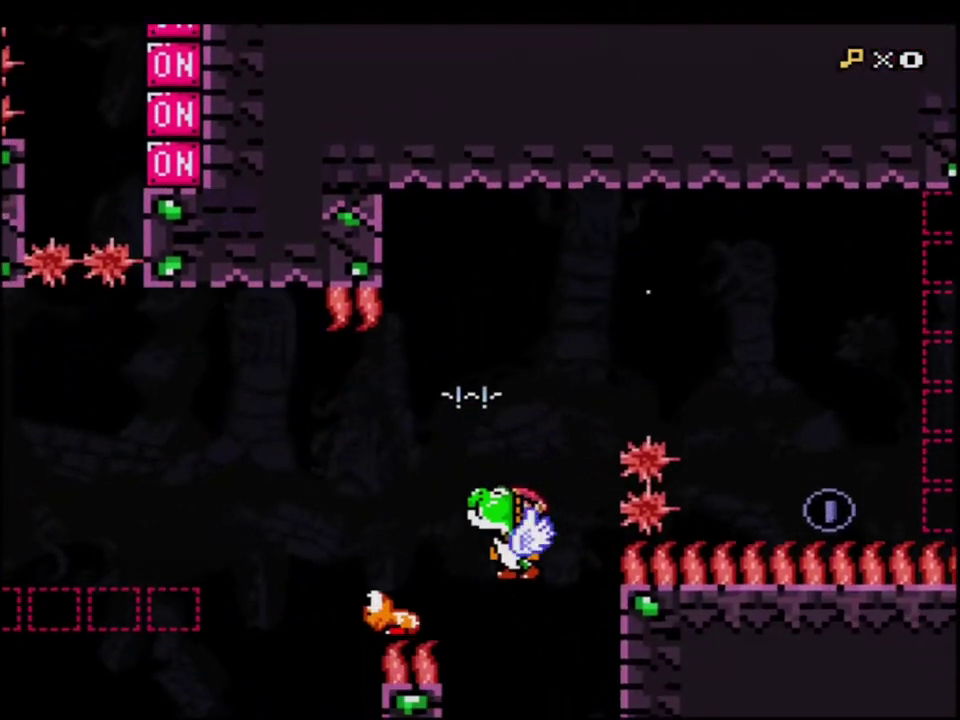
{"buttons": ["Y"], "events": [[100, "B", "down"], [283, "B", "up"], [417, "DPAD_LEFT", "down"], [500, "DPAD_LEFT", "up"]]}
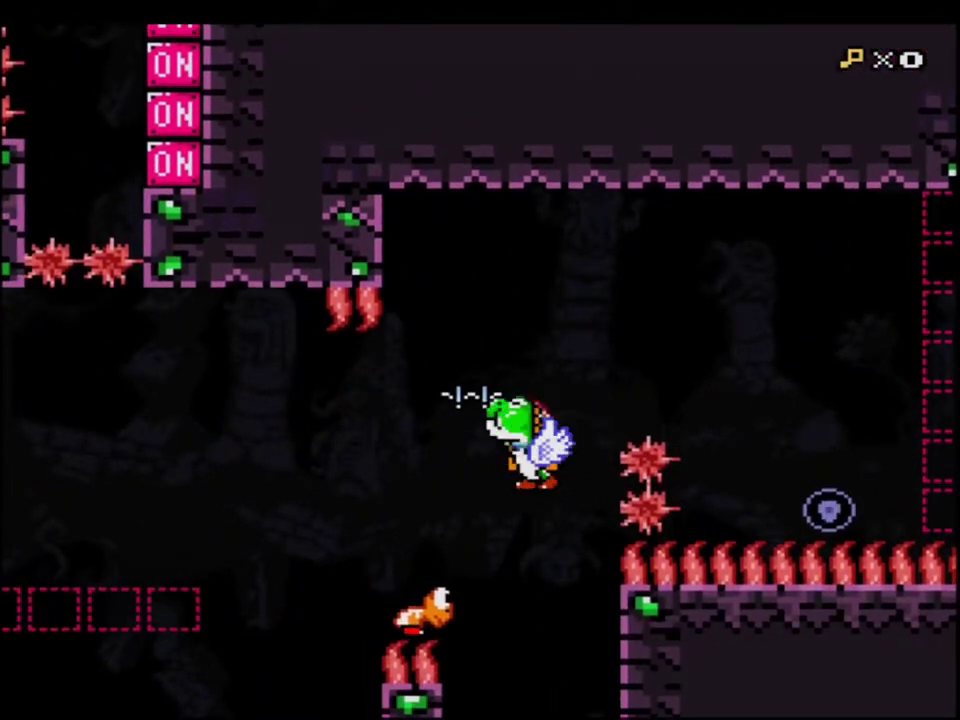
{"buttons": ["B", "Y", "R1"], "events": [[67, "B", "down"], [100, "DPAD_RIGHT", "down"], [450, "DPAD_RIGHT", "up"], [467, "R1", "down"]]}
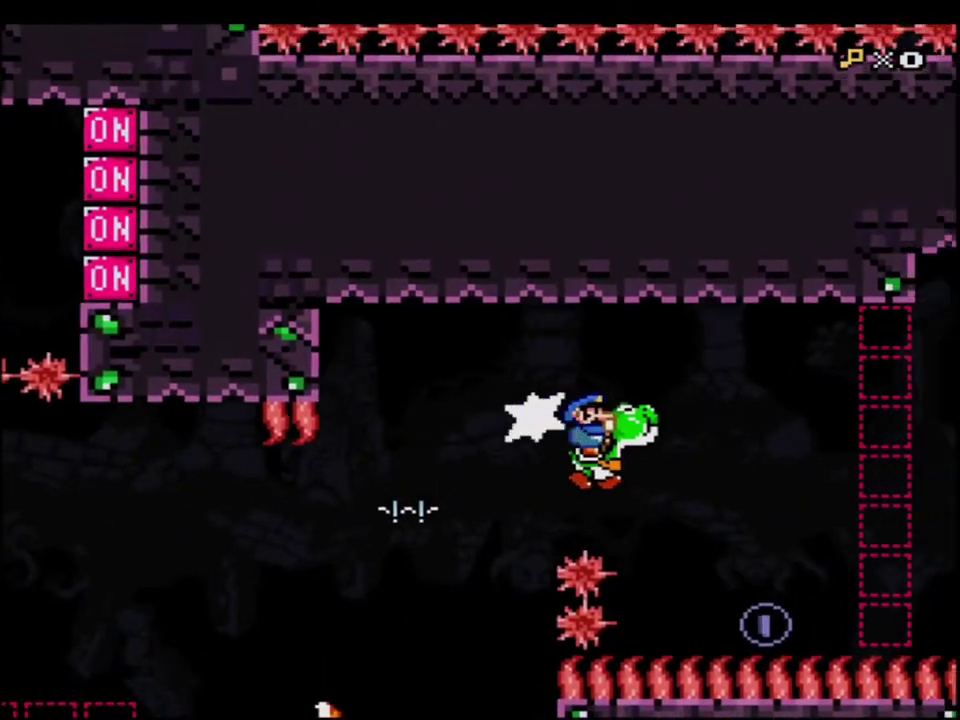
{"buttons": ["Y"], "events": [[133, "R1", "up"], [150, "B", "up"]]}
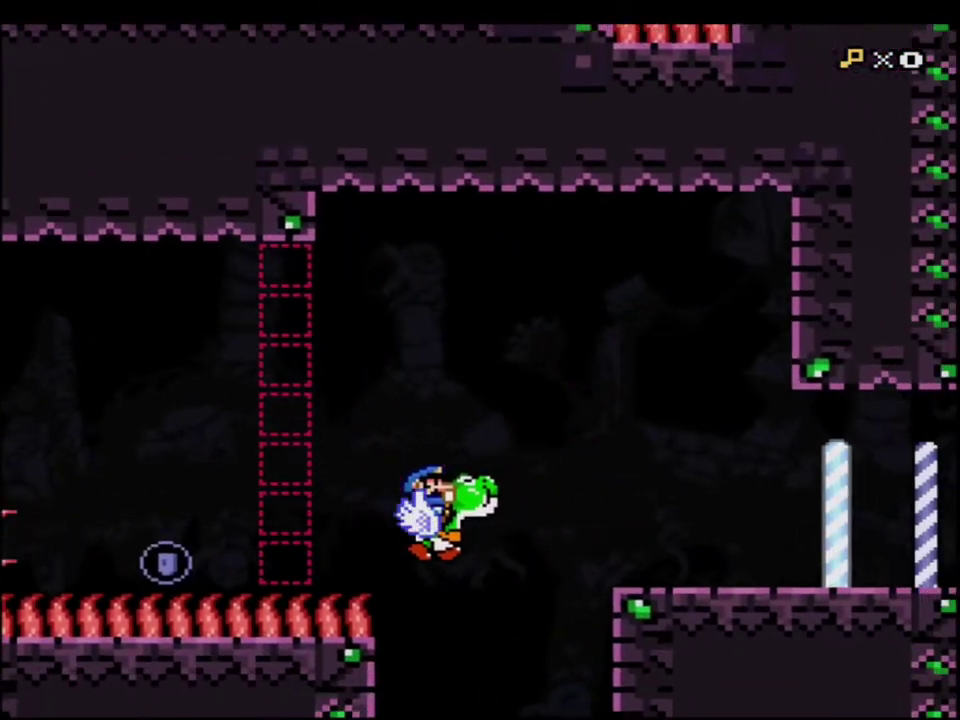
{"buttons": ["Y"], "events": [[33, "DPAD_LEFT", "down"], [100, "B", "down"], [200, "DPAD_LEFT", "up"], [200, "DPAD_UP", "down"], [250, "B", "up"], [250, "DPAD_RIGHT", "down"], [250, "DPAD_UP", "up"], [467, "DPAD_RIGHT", "up"]]}
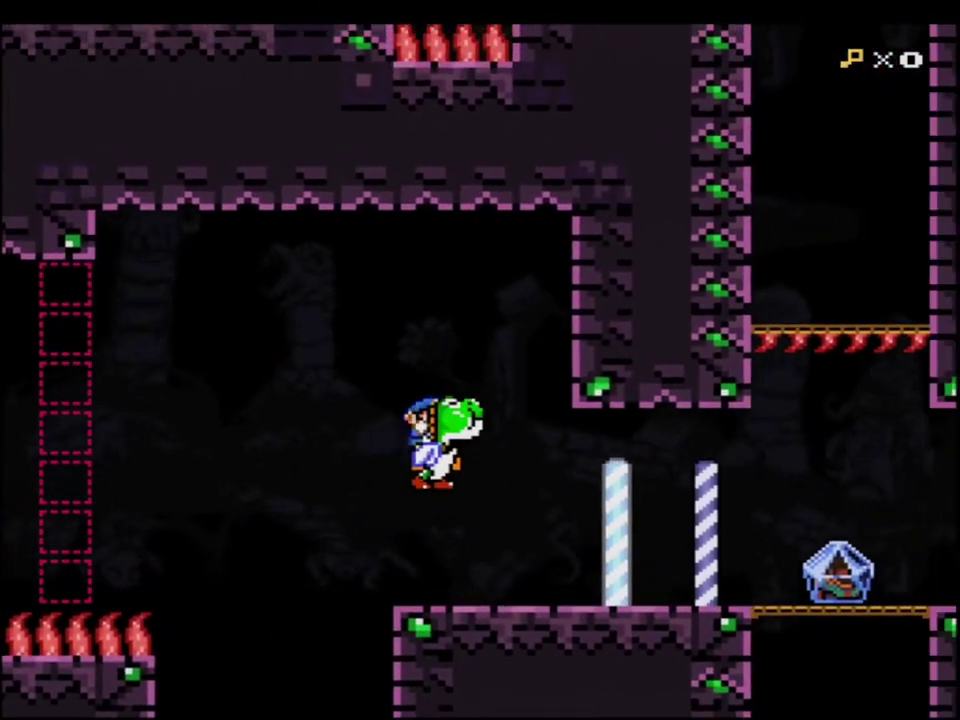
{"buttons": ["Y"], "events": [[33, "R1", "down"], [167, "R1", "up"], [383, "R1", "down"], [467, "R1", "up"]]}
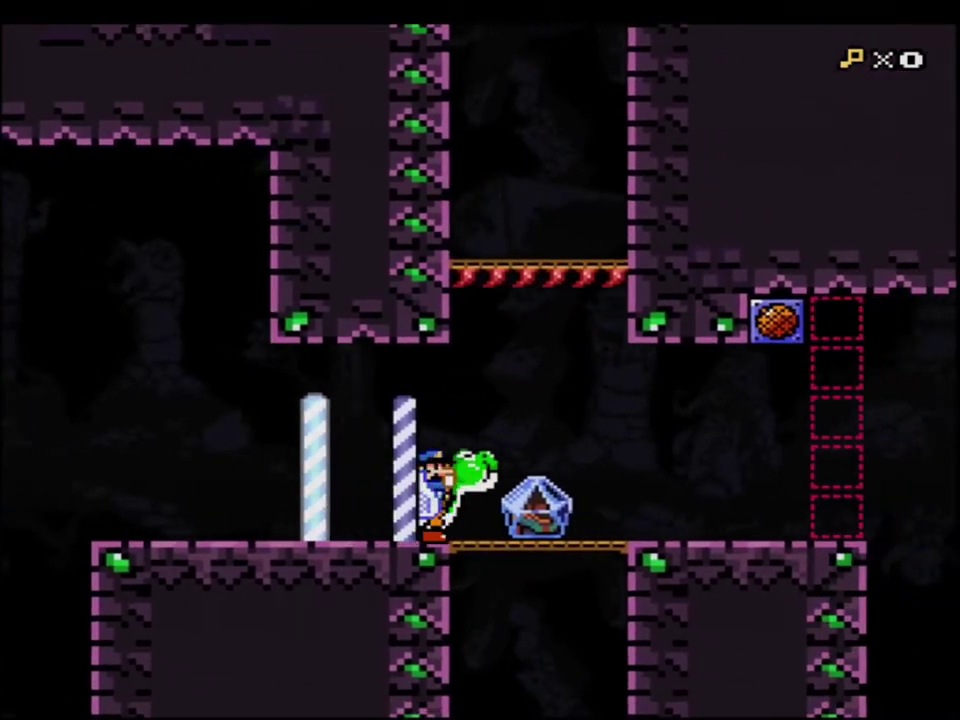
{"buttons": ["B", "Y"], "events": [[200, "R1", "down"], [350, "R1", "up"], [500, "B", "down"]]}
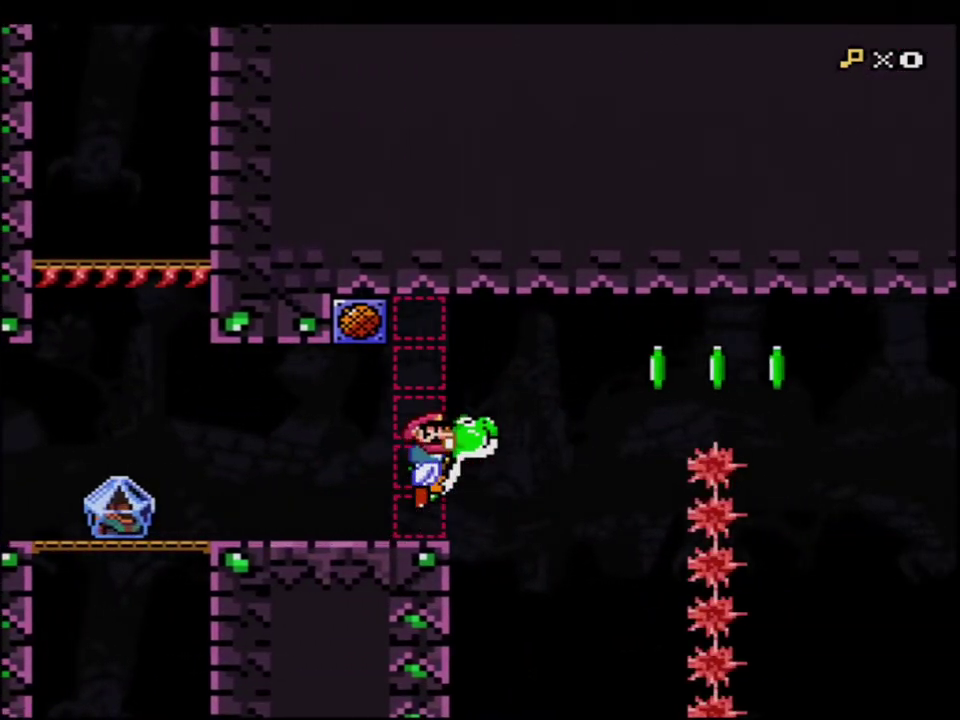
{"buttons": ["Y"], "events": [[500, "B", "up"]]}
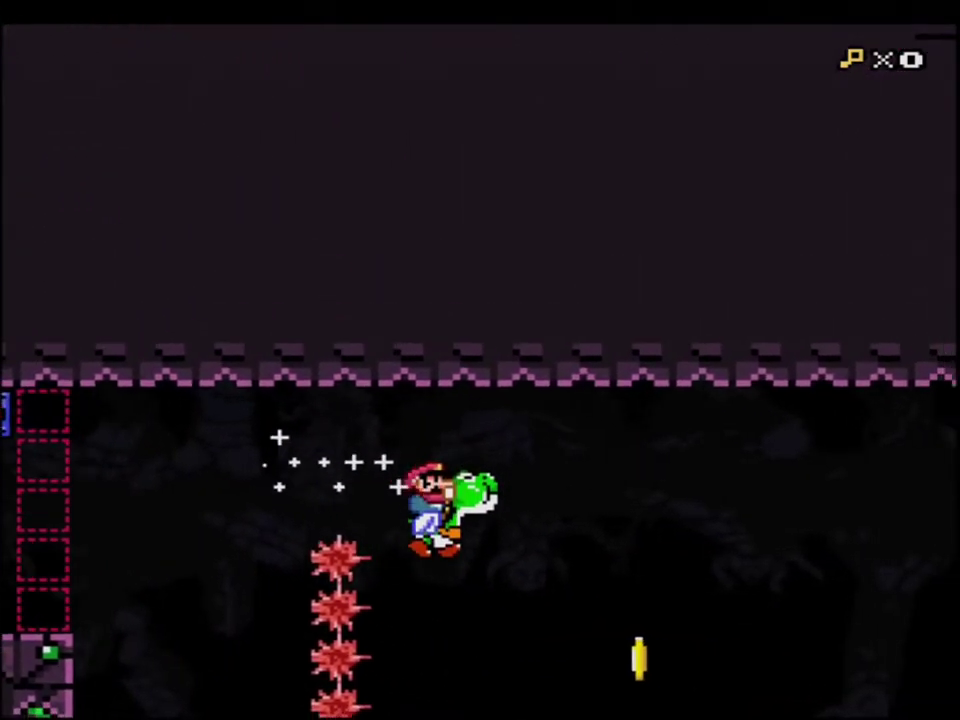
{"buttons": ["B", "Y"], "events": [[200, "B", "down"]]}
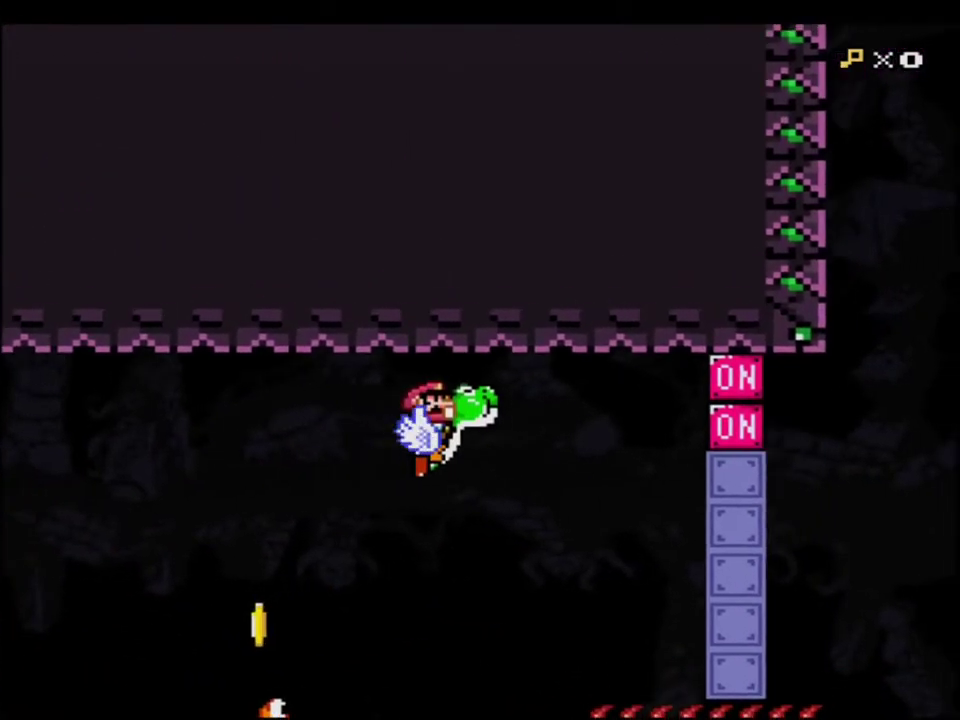
{"buttons": ["Y", "DPAD_LEFT"], "events": [[67, "B", "up"], [100, "Y", "up"], [167, "Y", "down"], [217, "DPAD_LEFT", "down"], [283, "Y", "up"], [383, "DPAD_LEFT", "up"], [433, "DPAD_LEFT", "down"], [500, "Y", "down"]]}